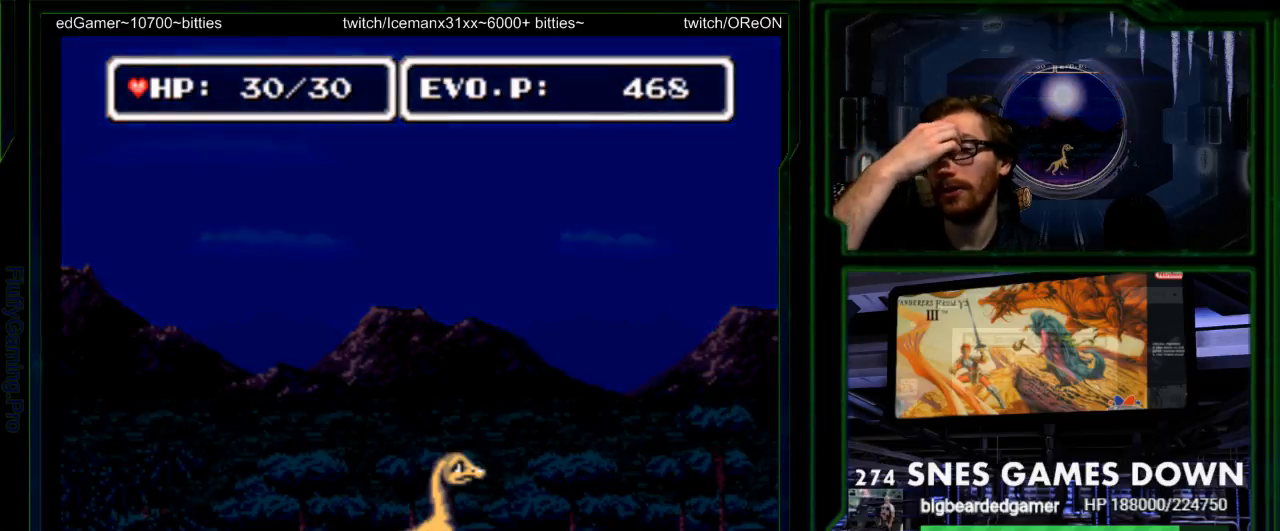
Gameplay with a controller (Nintendo layout); each line is a JSON object with the inputs held at the frame after it. "events" lists button and stick changes between this image and that frame as [ms after this image, input, new state], when the widget could be followed in between. Not read: L3 R3 START.
{"buttons": ["DPAD_LEFT"], "events": [[200, "DPAD_LEFT", "down"], [300, "DPAD_LEFT", "up"], [433, "DPAD_LEFT", "down"]]}
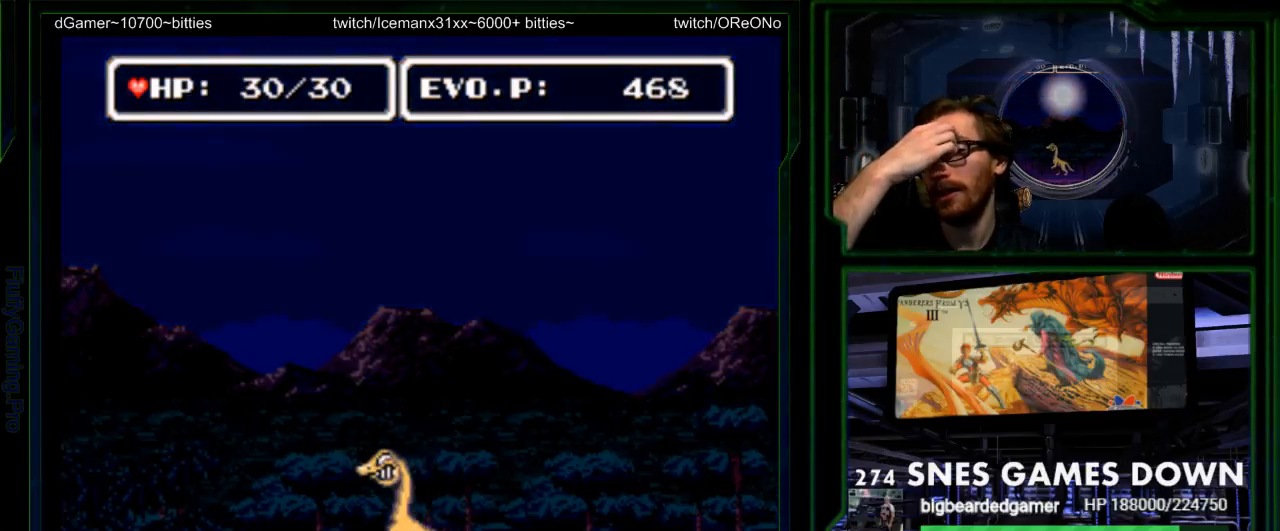
{"buttons": ["DPAD_LEFT"], "events": [[183, "DPAD_LEFT", "up"], [250, "DPAD_LEFT", "down"]]}
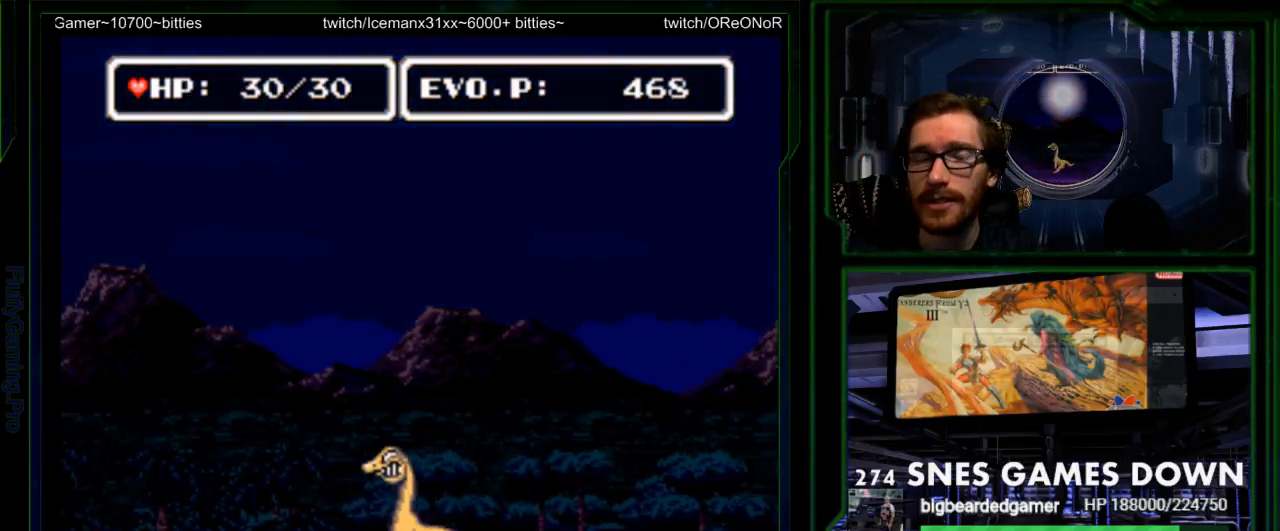
{"buttons": ["DPAD_LEFT"], "events": []}
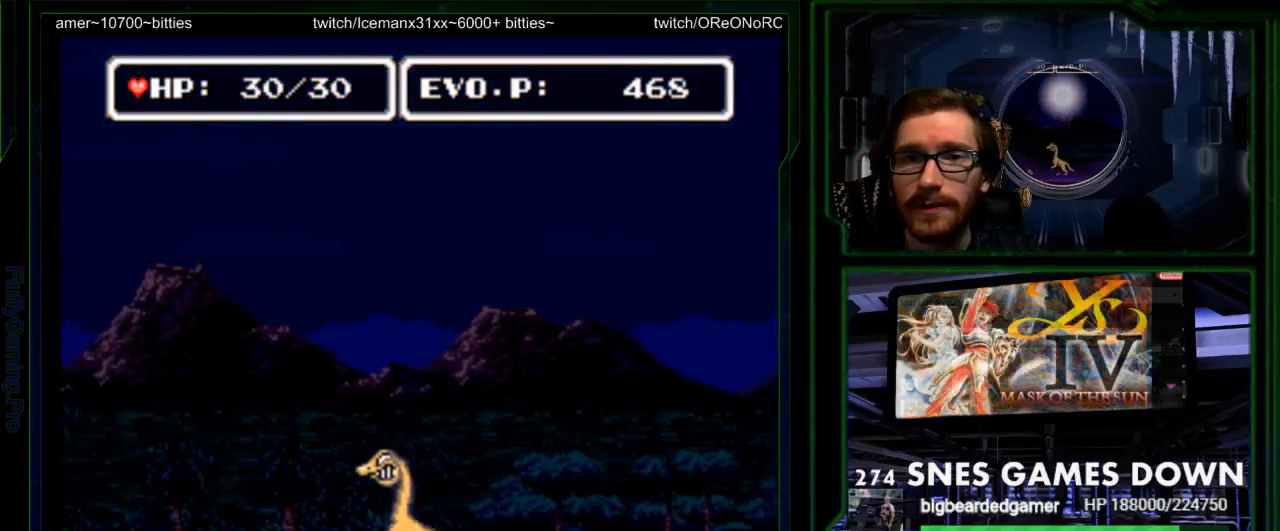
{"buttons": ["DPAD_LEFT"]}